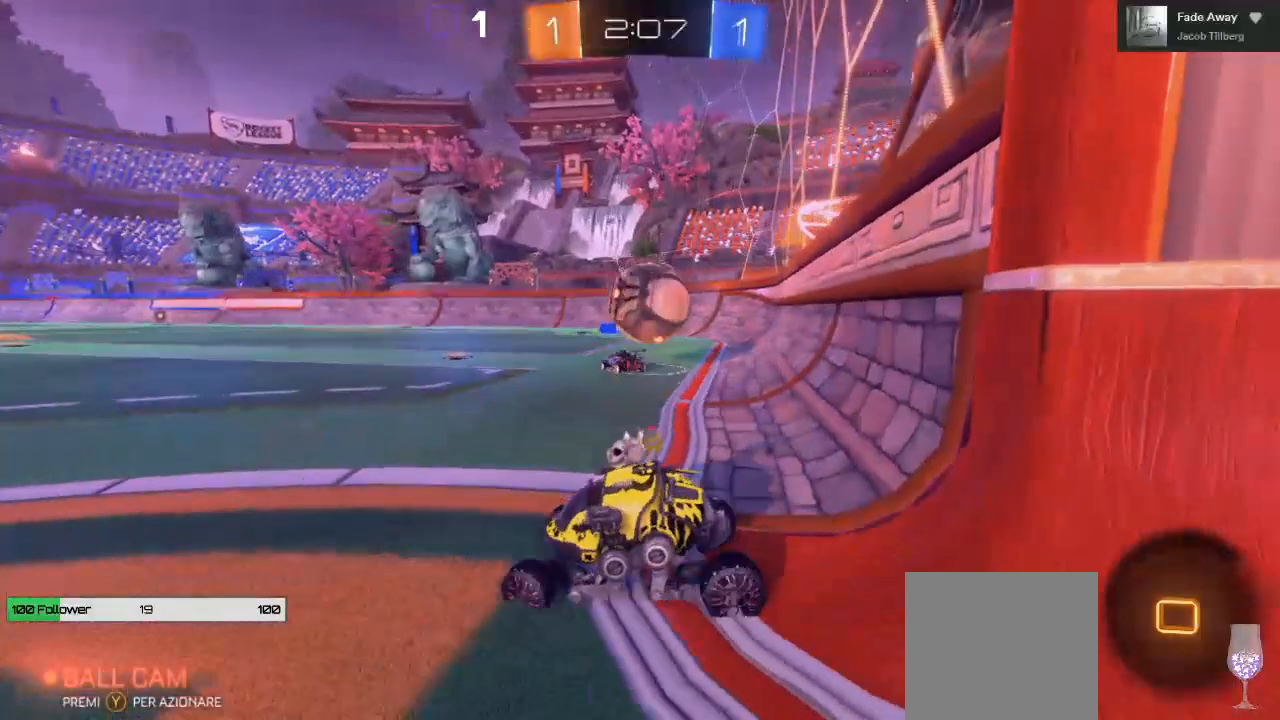
Gameplay with a controller (Xbox layout); each line is a JSON object with the inputs held at the frame after it. "events" lists button and stick changes between this image and that frame as [ms after this image, input, new state], when the widget could be followed in between. Not read: R3.
{"buttons": ["R2"], "left_stick": "right", "right_stick": "center", "events": []}
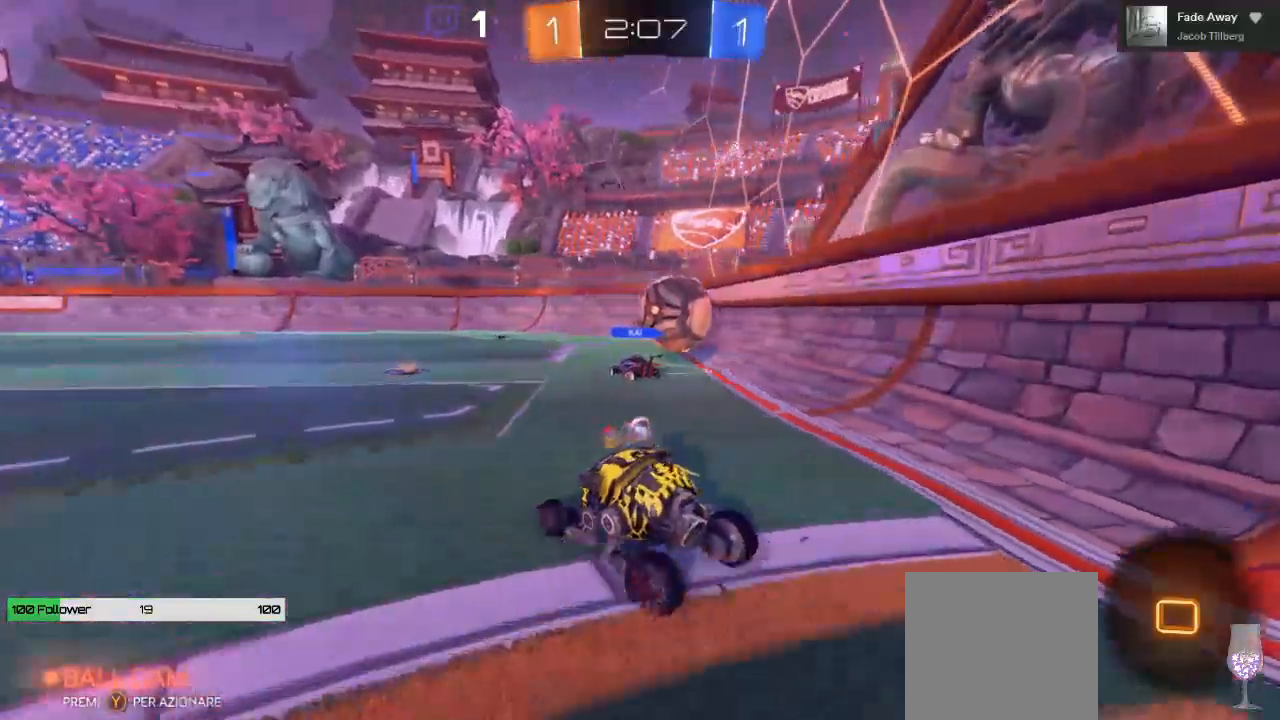
{"buttons": ["R2"], "left_stick": "center", "right_stick": "center", "events": [[483, "left_stick", "center"]]}
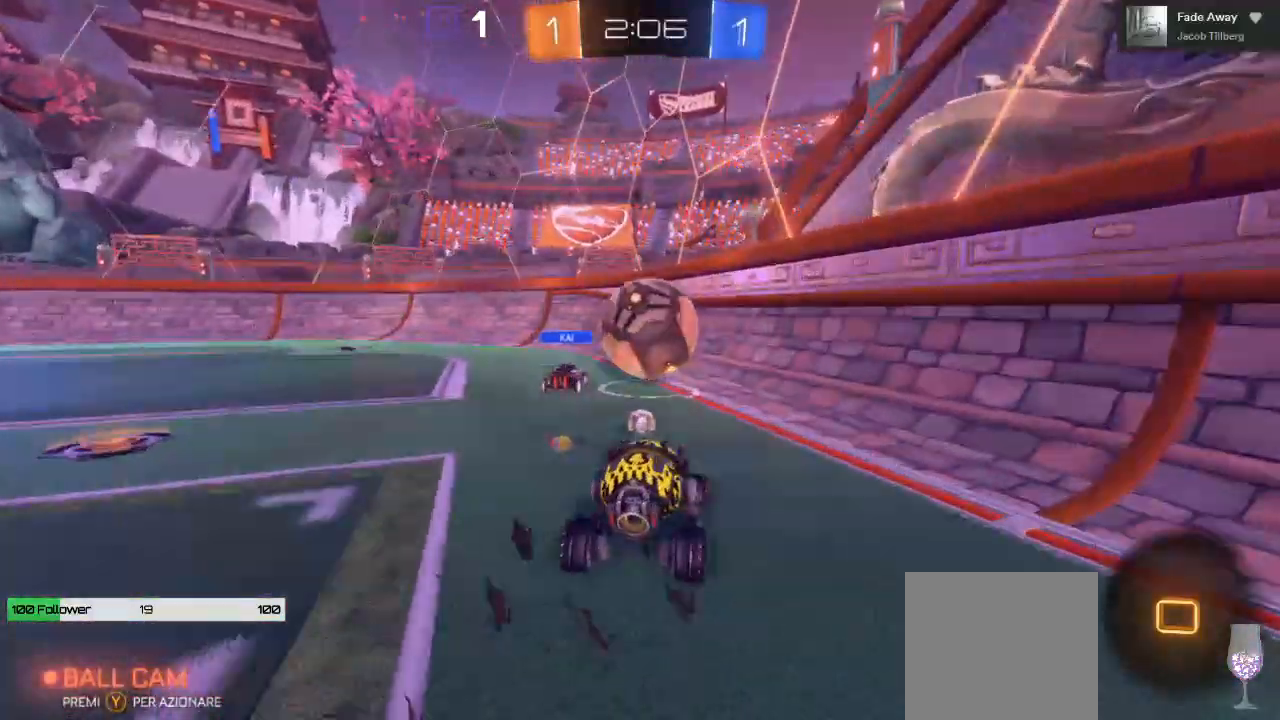
{"buttons": ["A", "R2", "L3"], "left_stick": "up-left", "right_stick": "center", "events": [[200, "A", "down"], [233, "left_stick", "up-left"], [267, "A", "up"], [333, "A", "down"], [333, "L3", "down"]]}
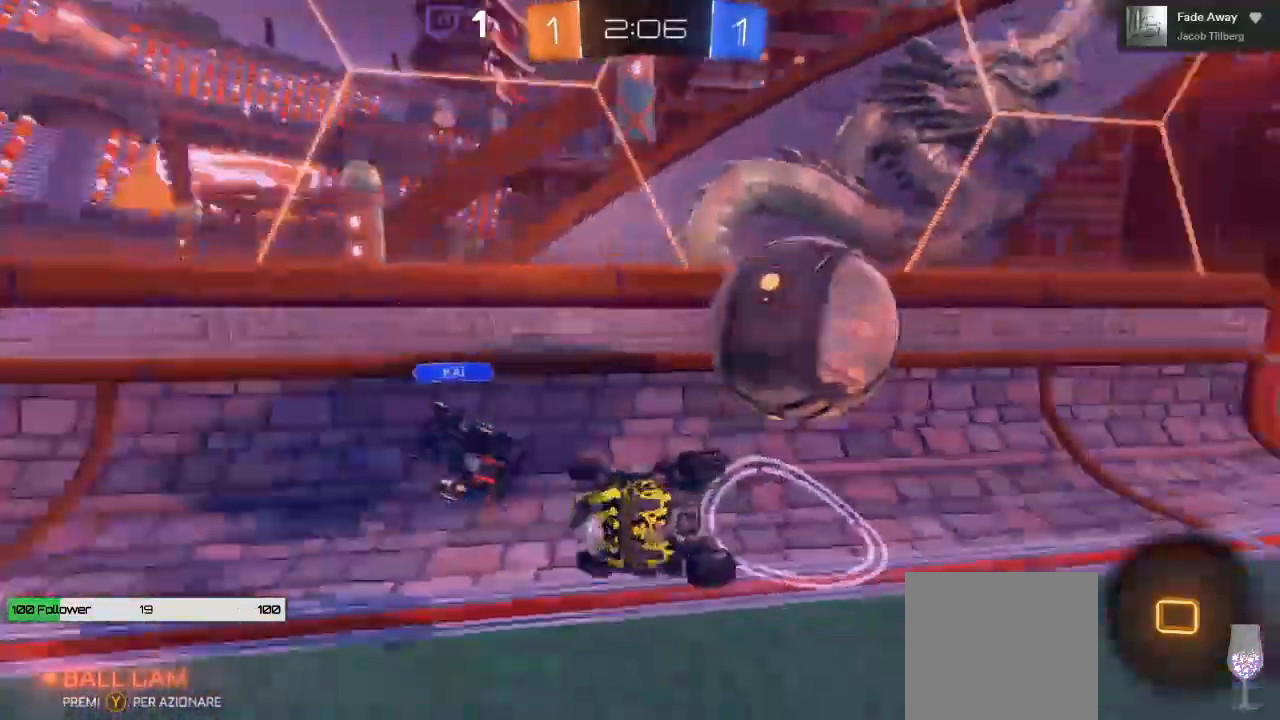
{"buttons": ["R2"], "left_stick": "left", "right_stick": "center", "events": [[17, "left_stick", "up"], [33, "L3", "up"], [250, "A", "up"], [250, "left_stick", "up-left"], [450, "left_stick", "left"]]}
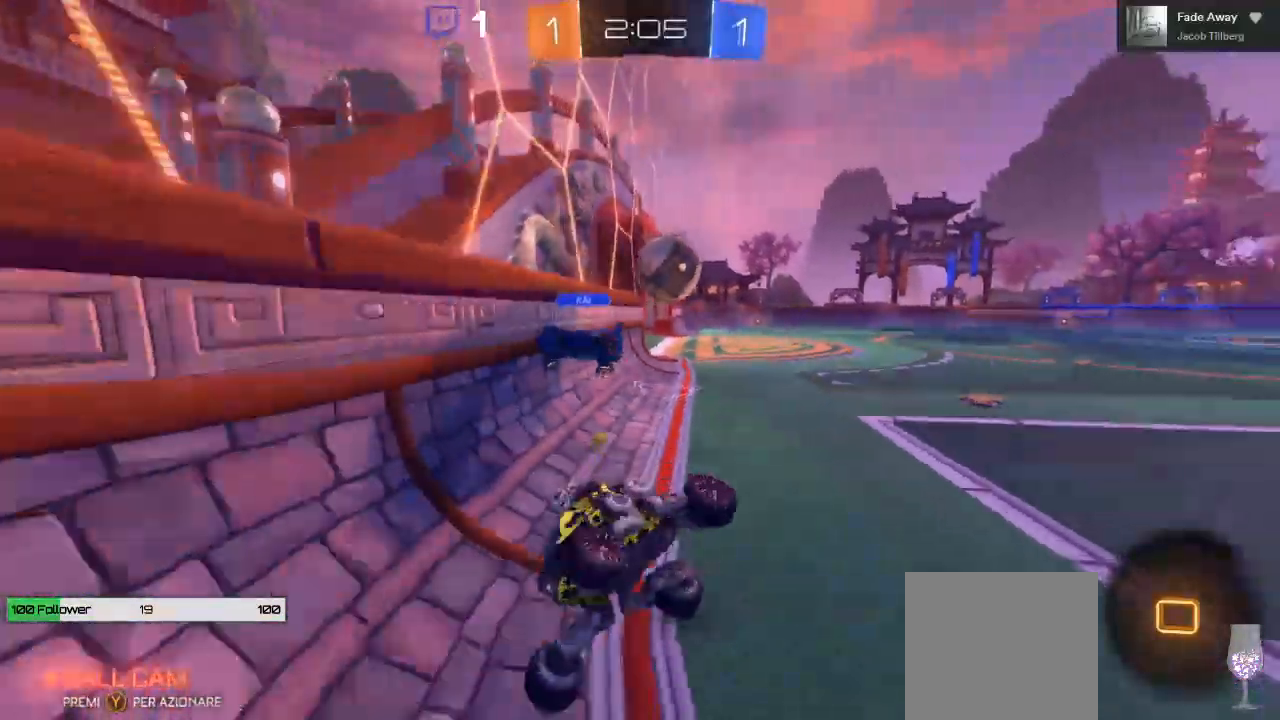
{"buttons": ["L1", "R2", "L3"], "left_stick": "left", "right_stick": "center", "events": [[267, "L1", "down"], [300, "L3", "down"]]}
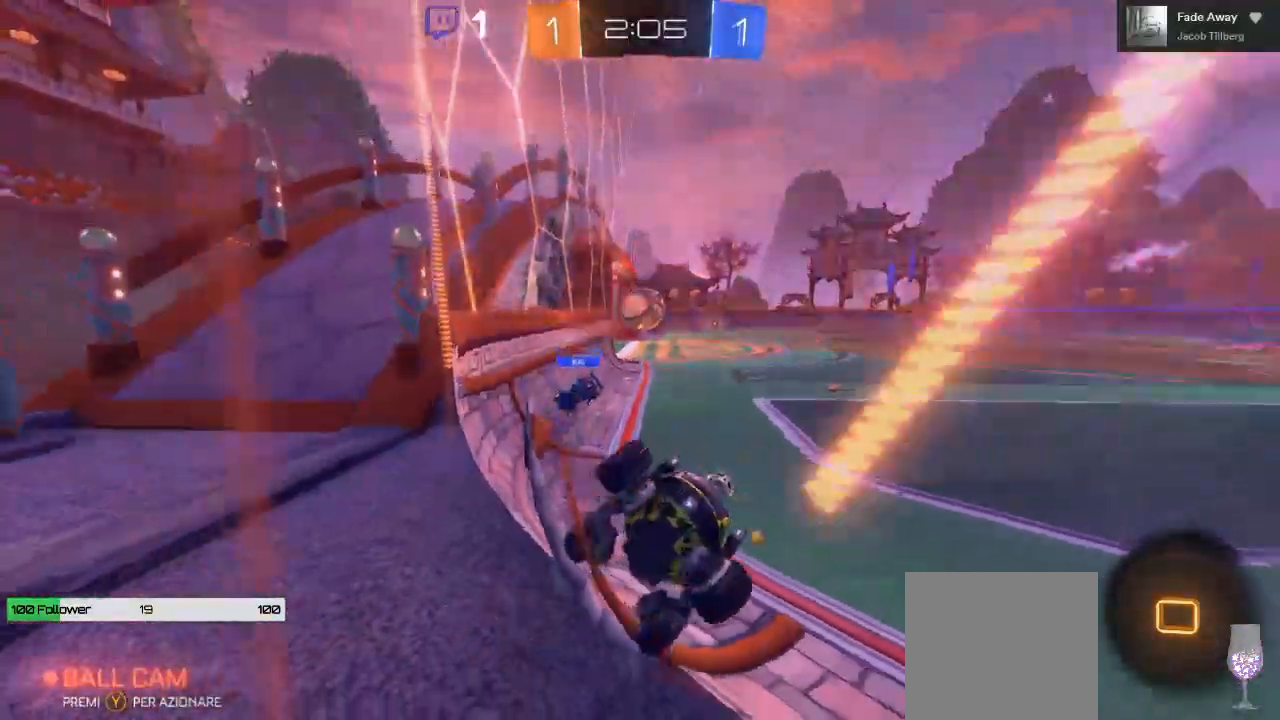
{"buttons": ["R2"], "left_stick": "left", "right_stick": "center", "events": [[150, "L1", "up"], [350, "L3", "up"]]}
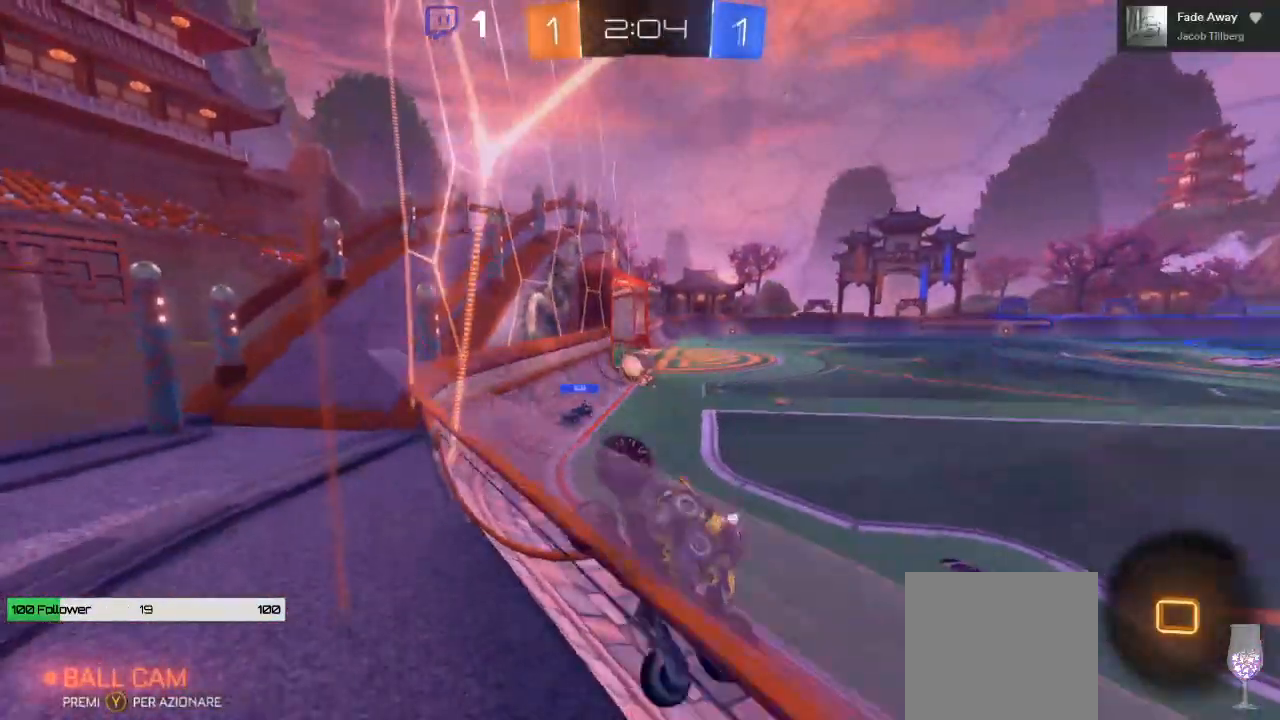
{"buttons": ["R2"], "left_stick": "left", "right_stick": "center", "events": [[250, "left_stick", "center"], [350, "left_stick", "left"]]}
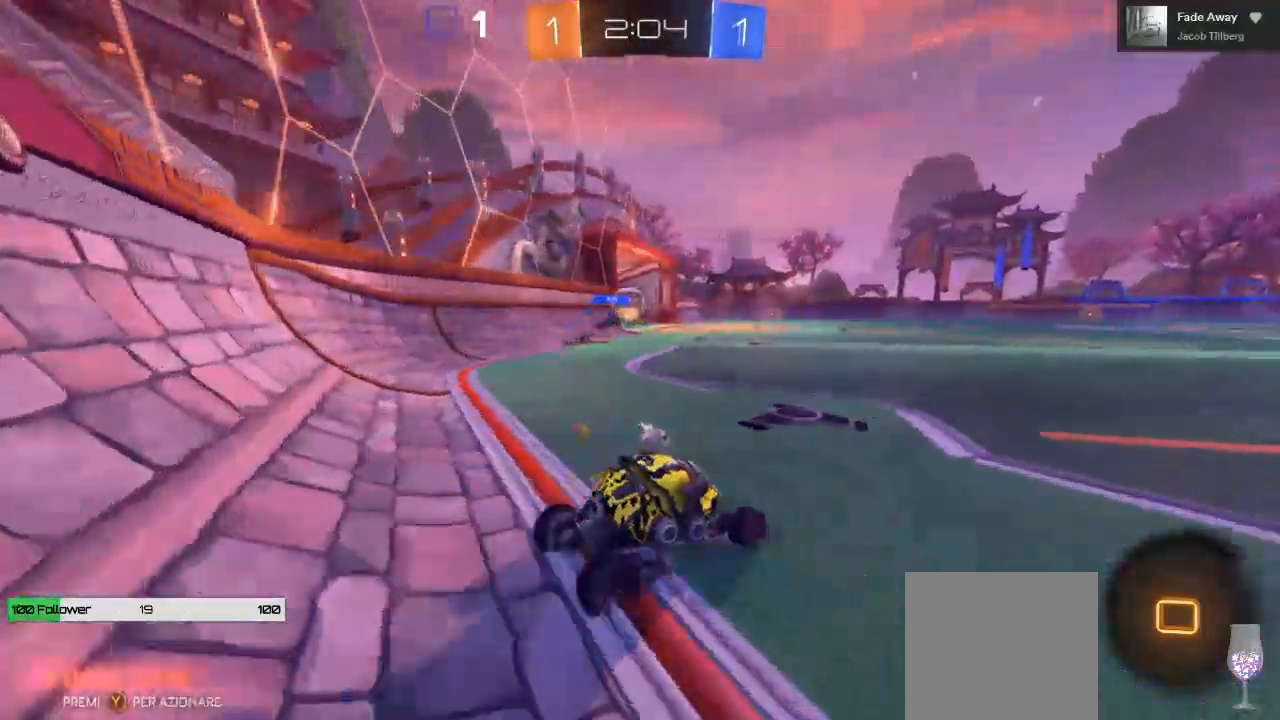
{"buttons": ["A", "B", "R2"], "left_stick": "up-right", "right_stick": "center", "events": [[17, "B", "down"], [500, "A", "down"], [500, "left_stick", "up-right"]]}